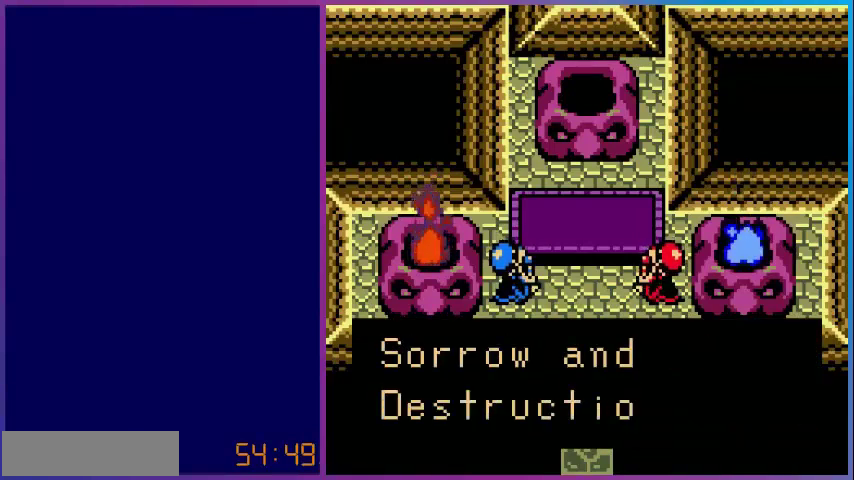
Gameplay with a controller (Nintendo layout); each line is a JSON object with the inputs held at the frame after it. "events" lists button and stick changes between this image and that frame as [ms after this image, input, new state], when the widget could be followed in between. Not read: L3 R3.
{"buttons": [], "events": []}
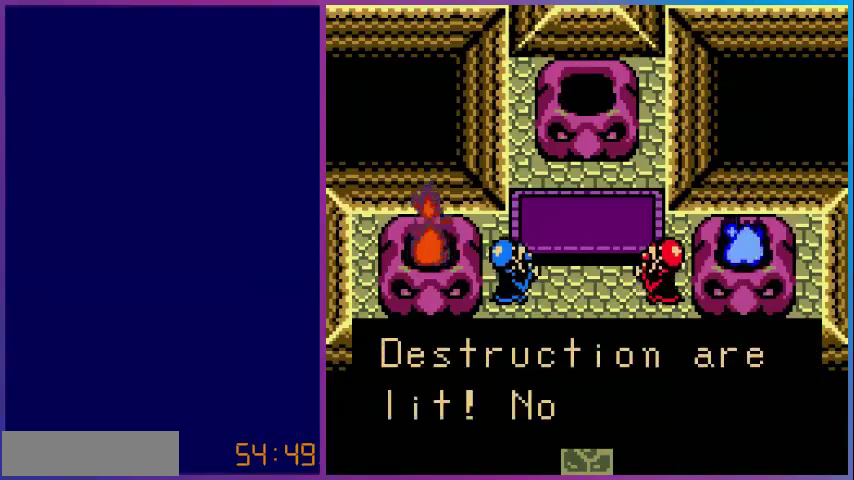
{"buttons": ["A"], "events": [[480, "A", "down"]]}
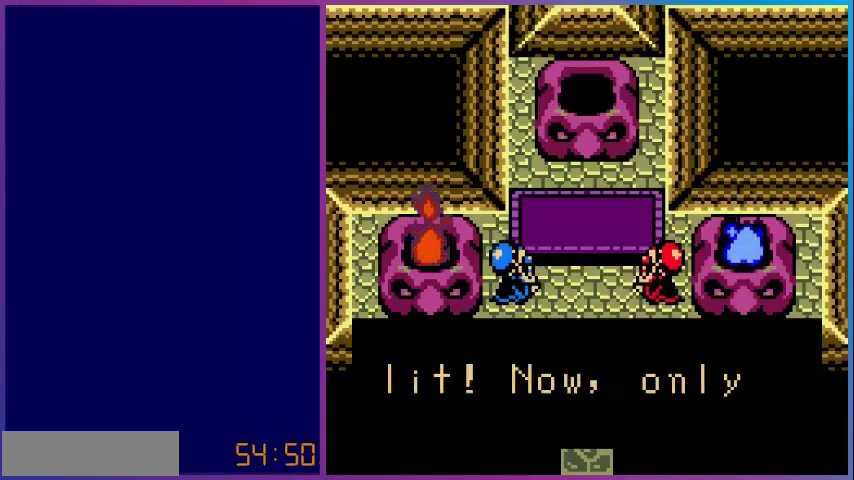
{"buttons": [], "events": [[80, "A", "up"]]}
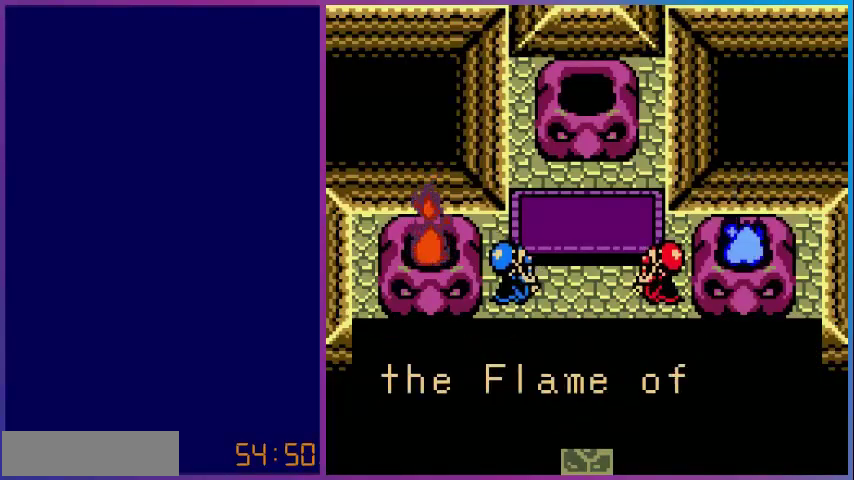
{"buttons": [], "events": []}
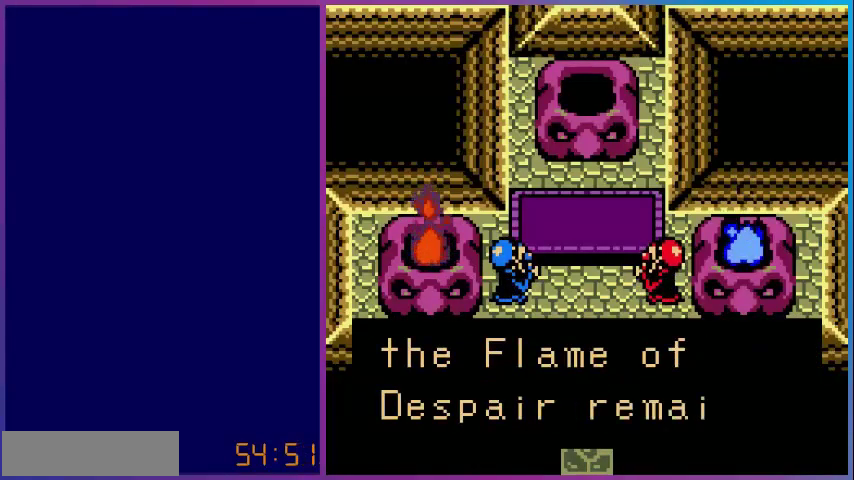
{"buttons": [], "events": []}
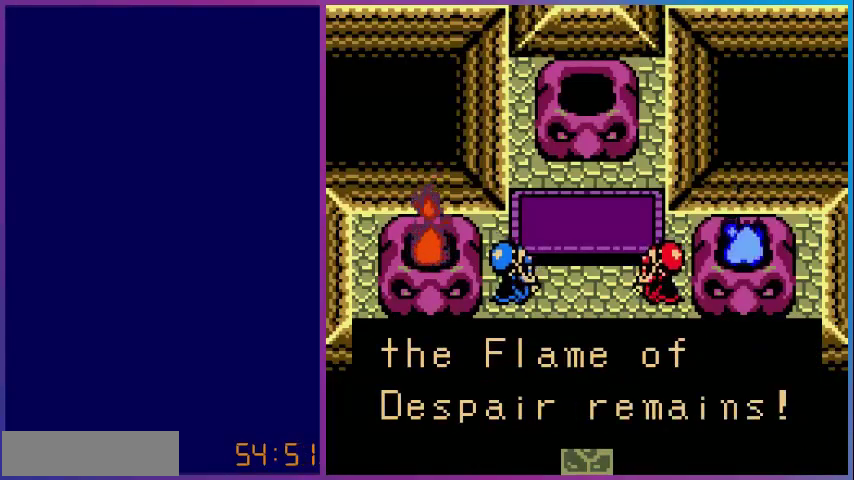
{"buttons": [], "events": []}
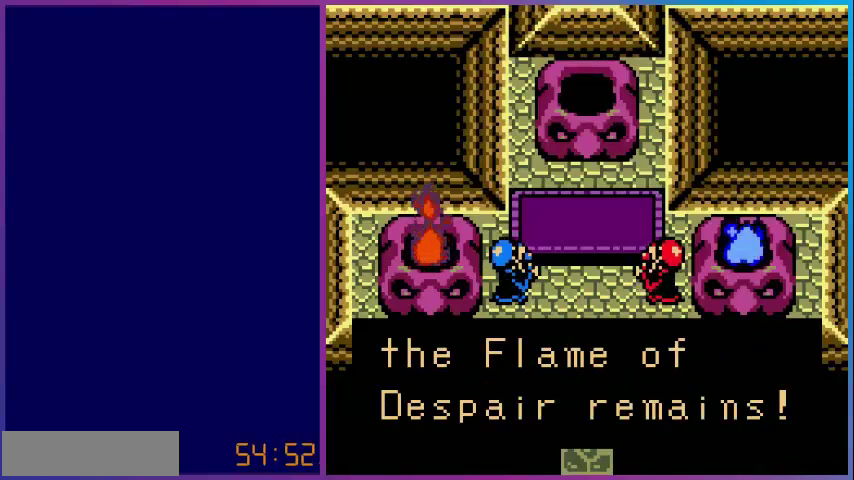
{"buttons": [], "events": [[80, "A", "down"], [320, "A", "up"]]}
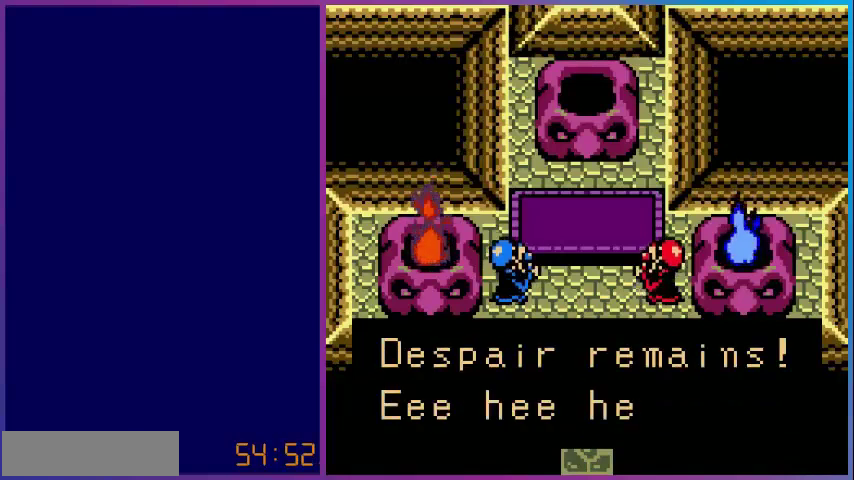
{"buttons": [], "events": []}
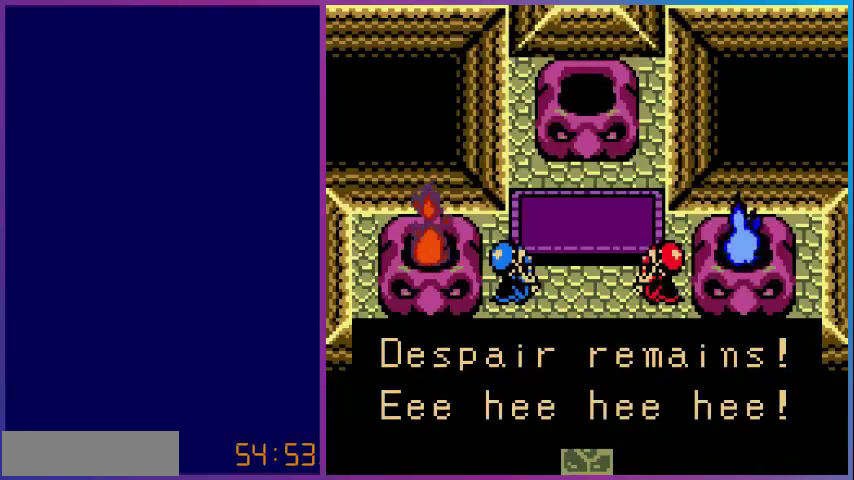
{"buttons": [], "events": []}
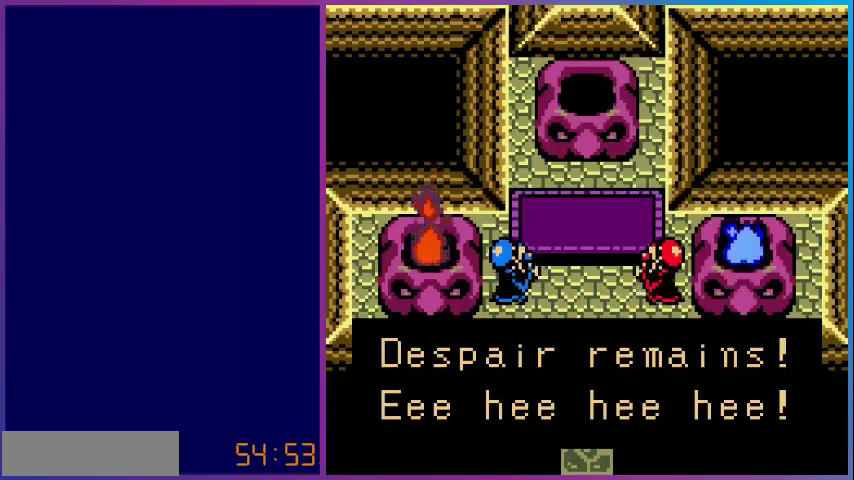
{"buttons": ["A"], "events": [[400, "A", "down"]]}
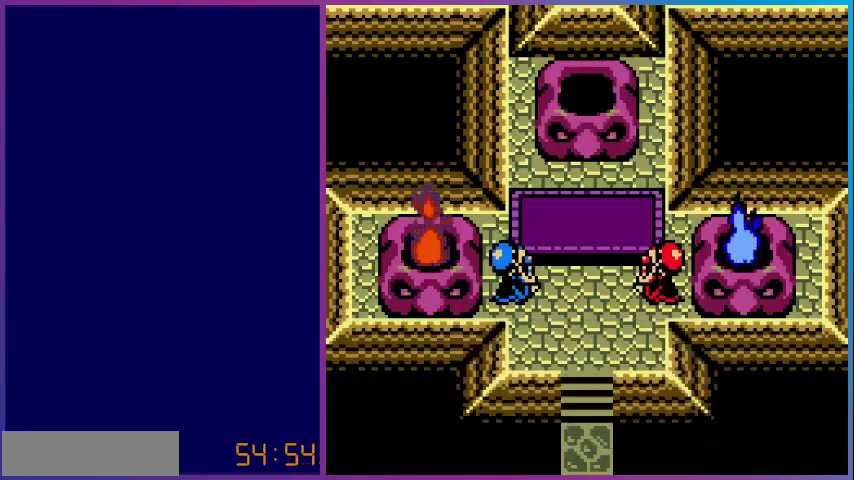
{"buttons": [], "events": [[80, "A", "up"]]}
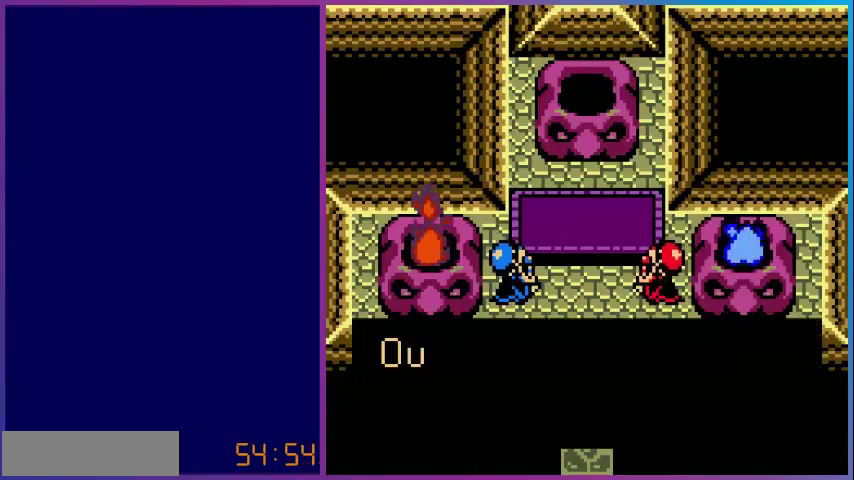
{"buttons": [], "events": []}
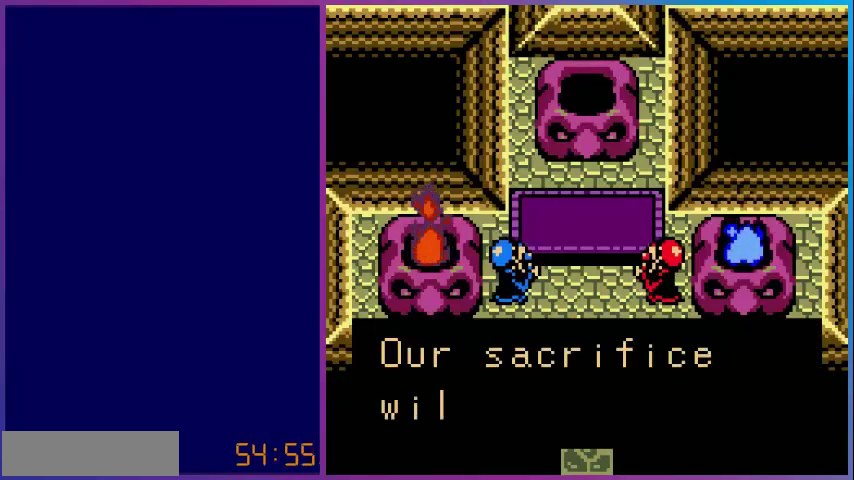
{"buttons": [], "events": []}
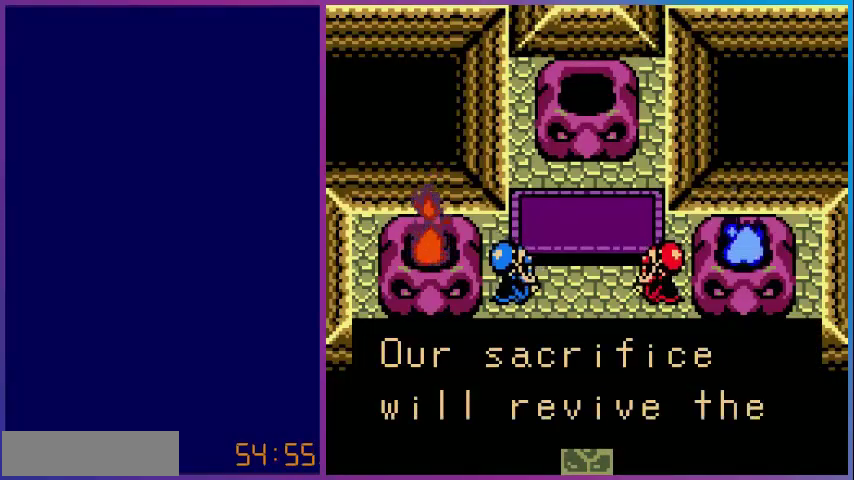
{"buttons": [], "events": [[200, "A", "down"], [360, "A", "up"]]}
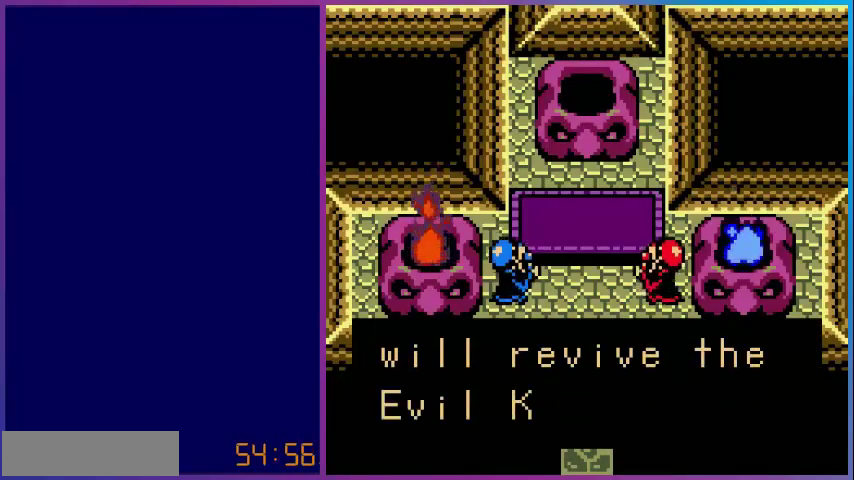
{"buttons": [], "events": []}
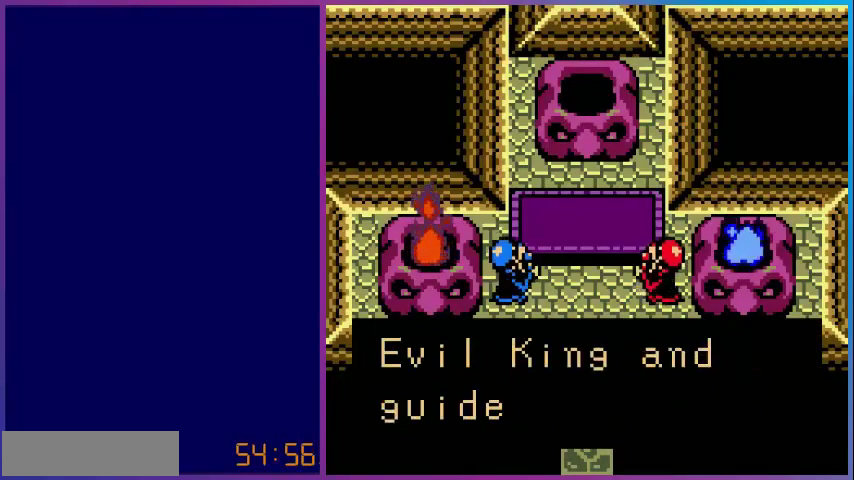
{"buttons": [], "events": []}
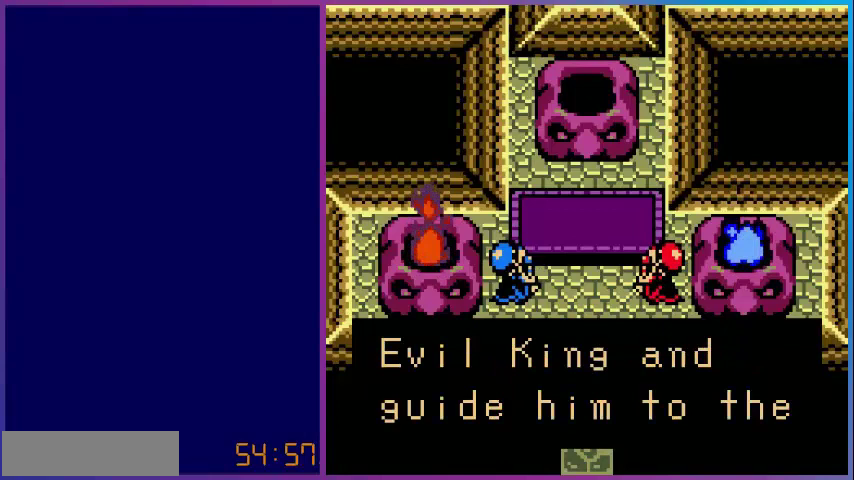
{"buttons": [], "events": [[80, "A", "down"], [280, "A", "up"]]}
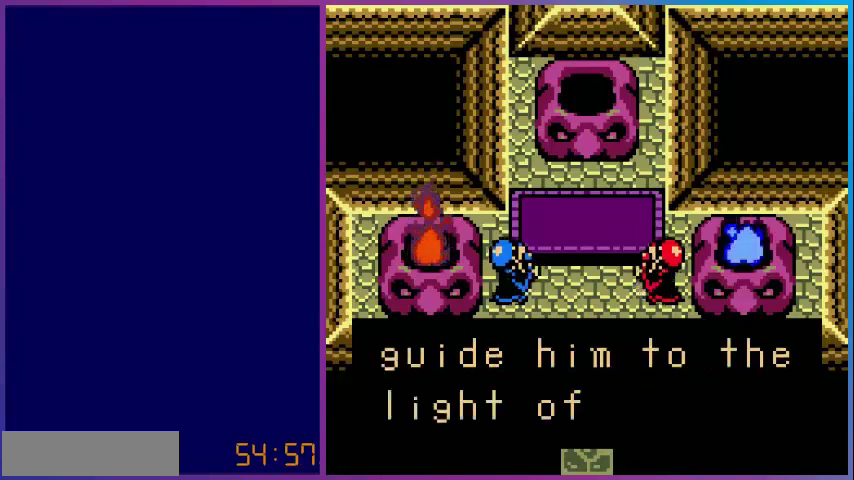
{"buttons": [], "events": []}
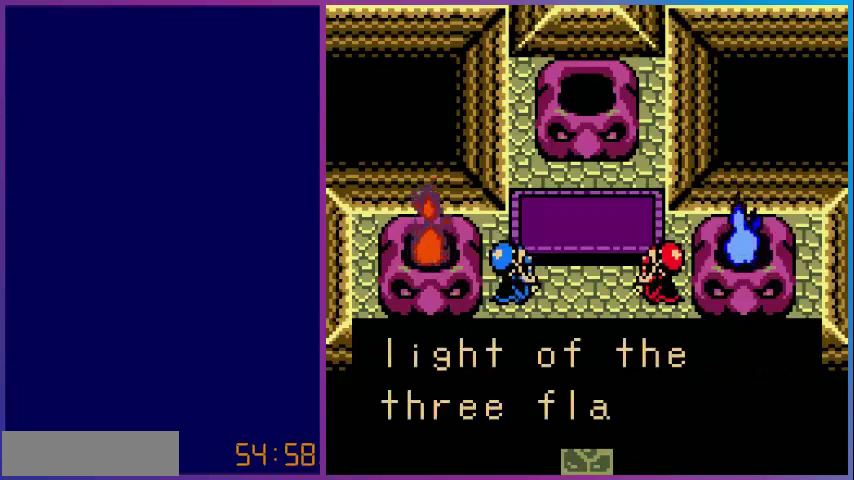
{"buttons": [], "events": []}
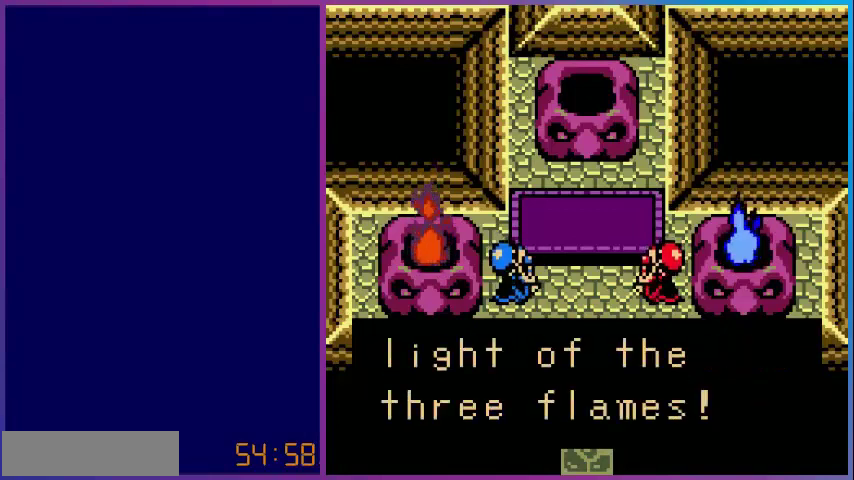
{"buttons": [], "events": [[80, "A", "down"], [280, "A", "up"]]}
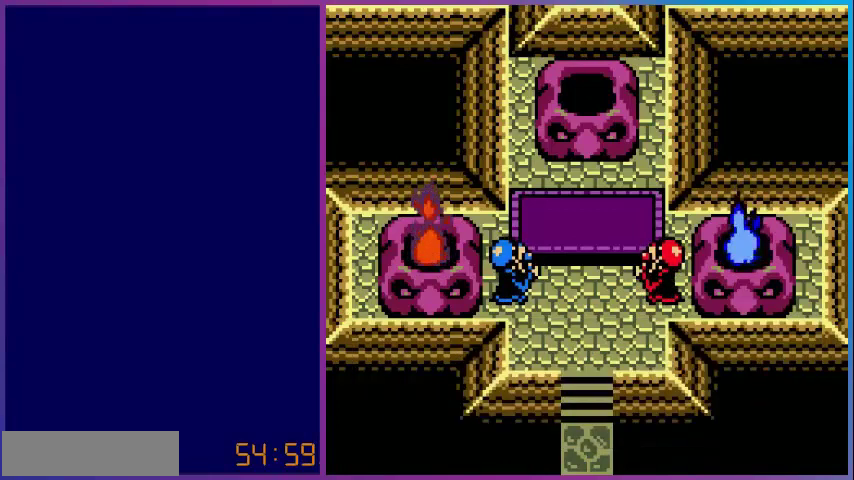
{"buttons": [], "events": []}
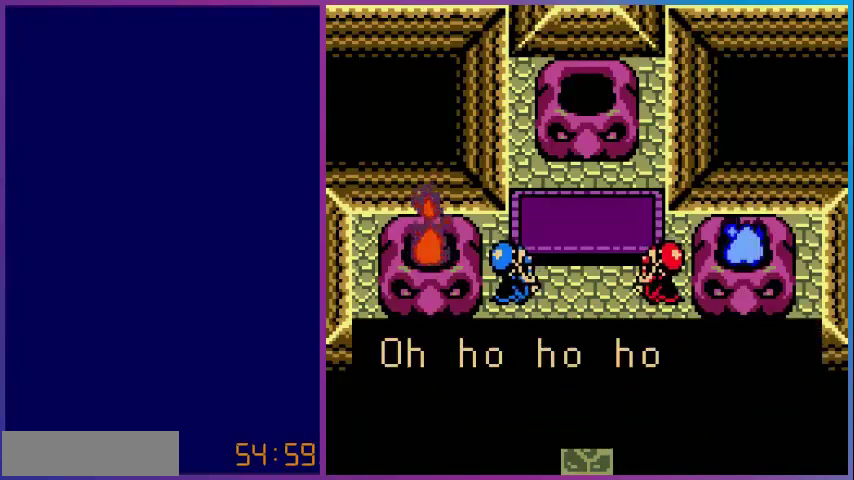
{"buttons": [], "events": []}
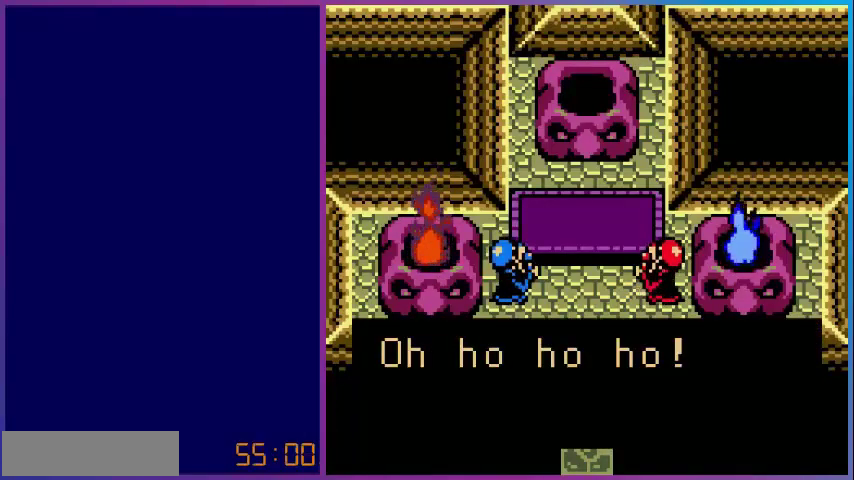
{"buttons": [], "events": []}
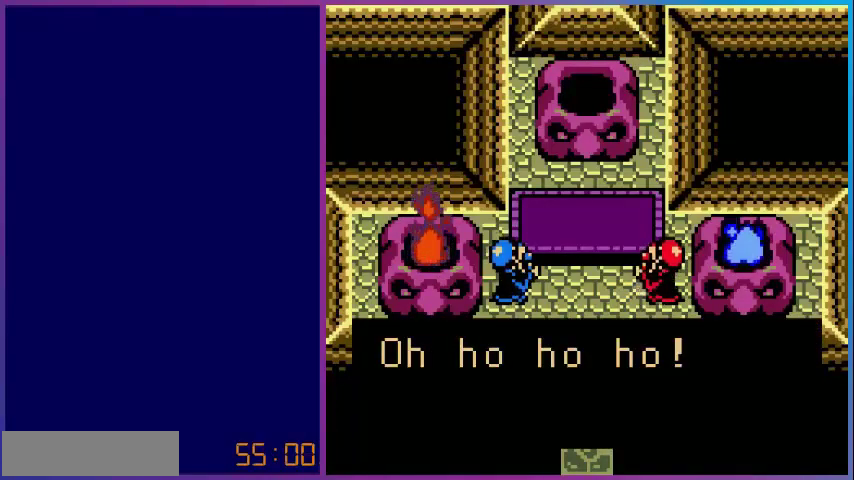
{"buttons": [], "events": [[280, "A", "down"], [440, "A", "up"]]}
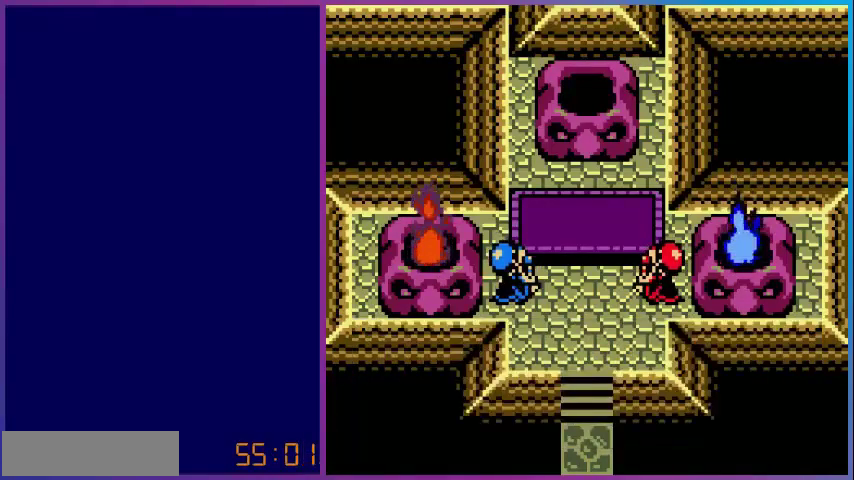
{"buttons": [], "events": []}
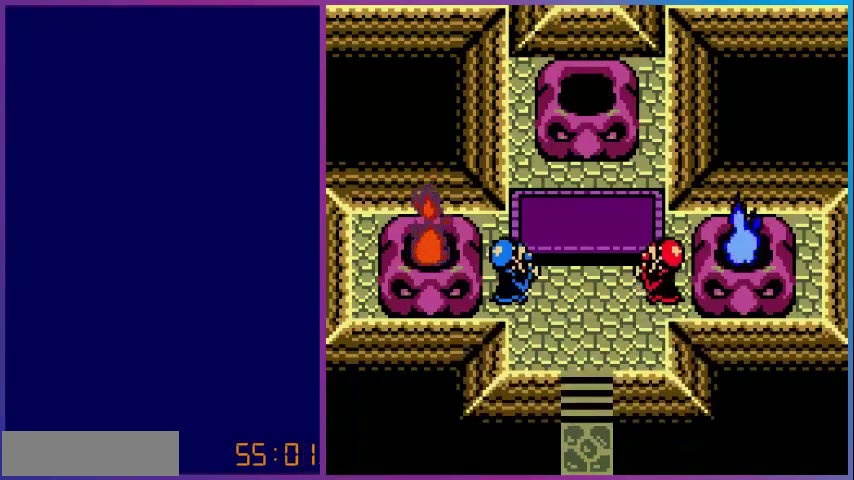
{"buttons": [], "events": []}
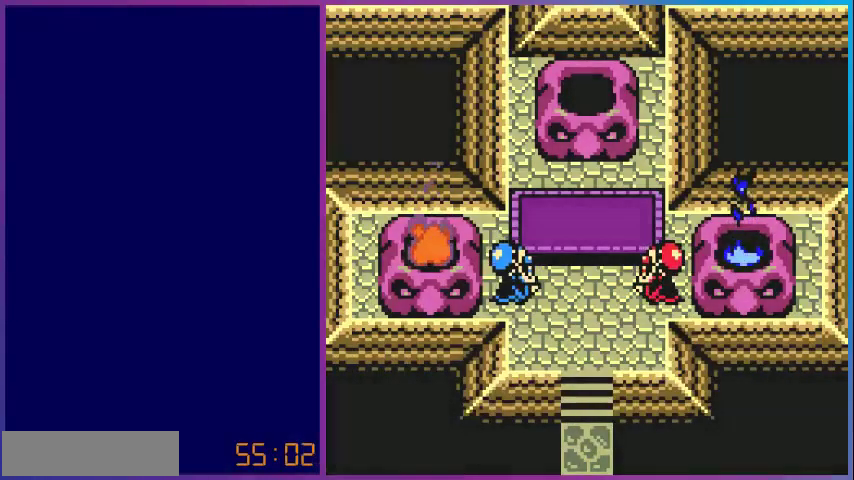
{"buttons": [], "events": []}
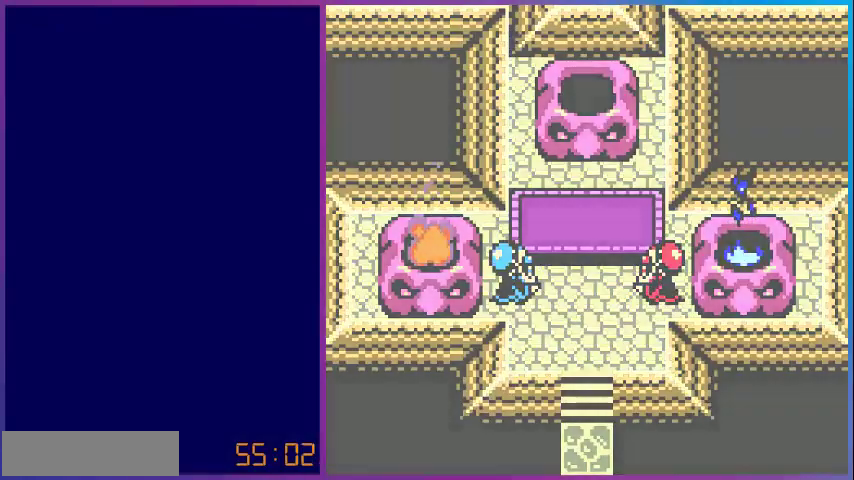
{"buttons": [], "events": []}
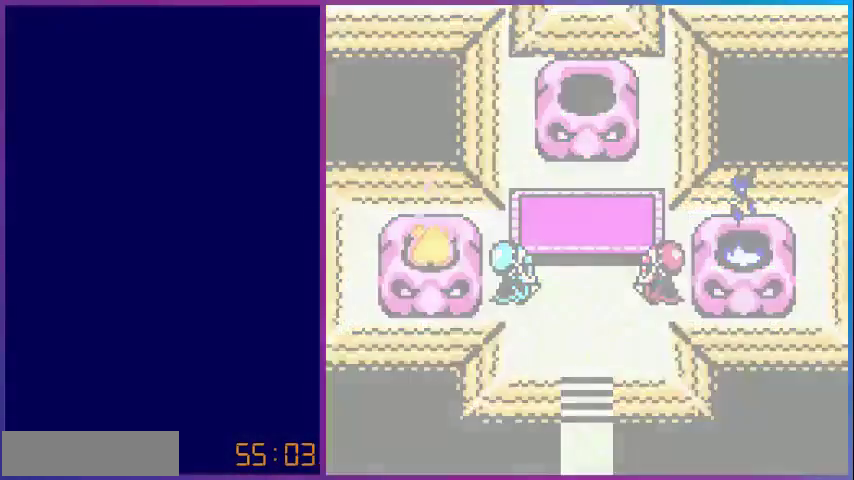
{"buttons": [], "events": []}
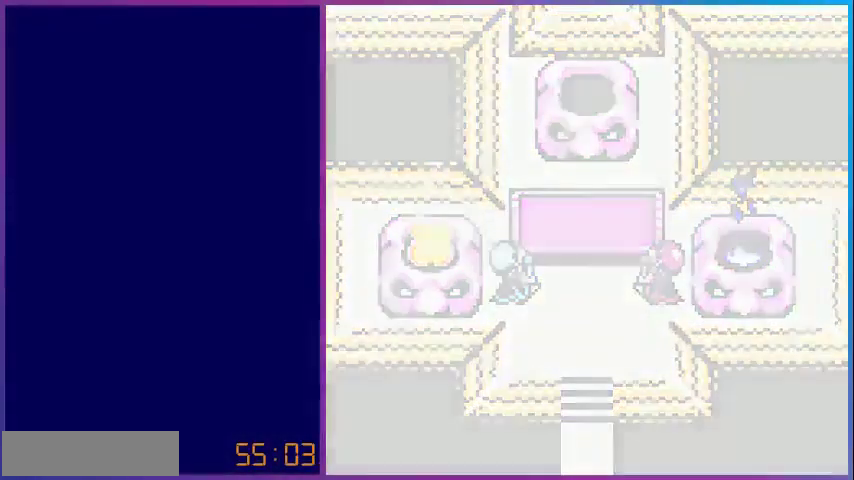
{"buttons": [], "events": []}